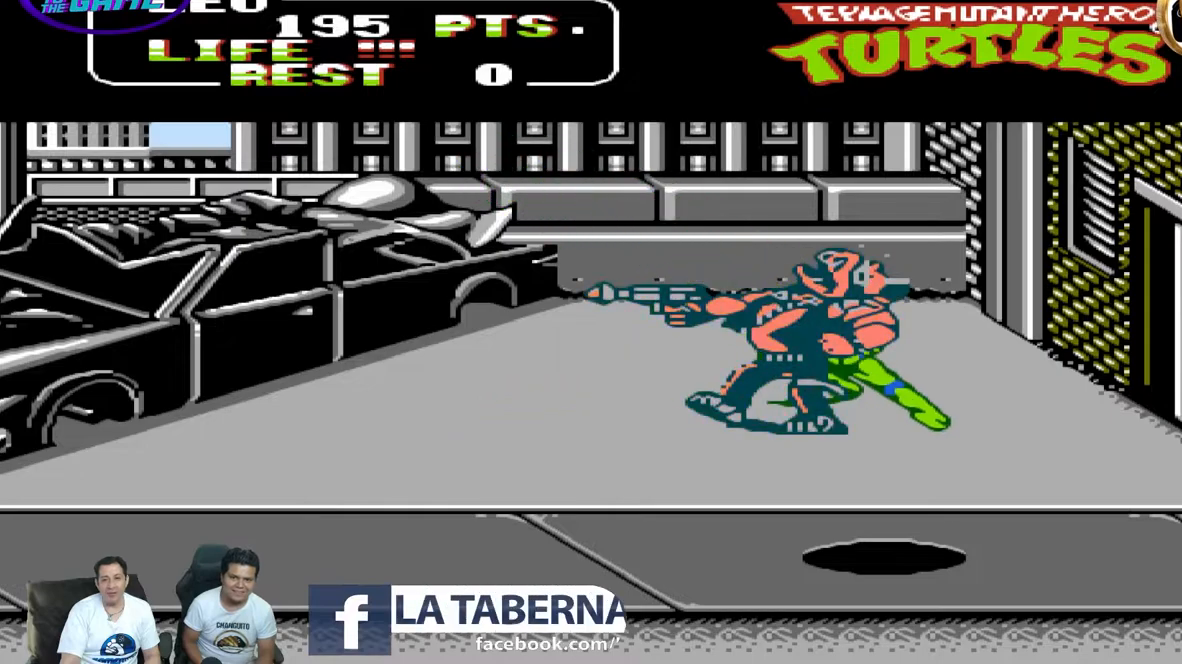
Gameplay with a controller (Nintendo layout); each line is a JSON object with the inputs held at the frame after it (dt_ms = milliseconds from this image to that frame). "events" lists button and stick changes between this image and that frame as [ms after this image, input, new state], when the widget could be followed in between. Not read: B L3 R3 X Y.
{"dt_ms": 500, "buttons": ["DPAD_RIGHT"]}
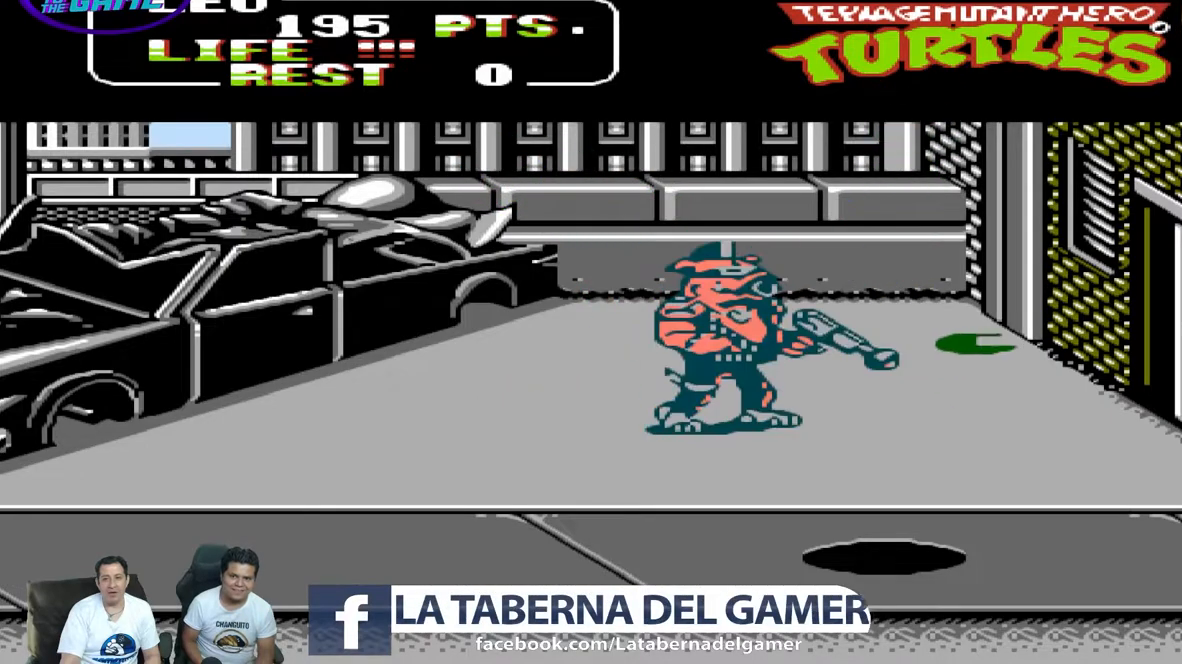
{"dt_ms": 500, "buttons": ["DPAD_RIGHT"], "events": [[200, "DPAD_DOWN", "down"], [200, "DPAD_RIGHT", "up"], [383, "DPAD_DOWN", "up"], [383, "DPAD_RIGHT", "down"]]}
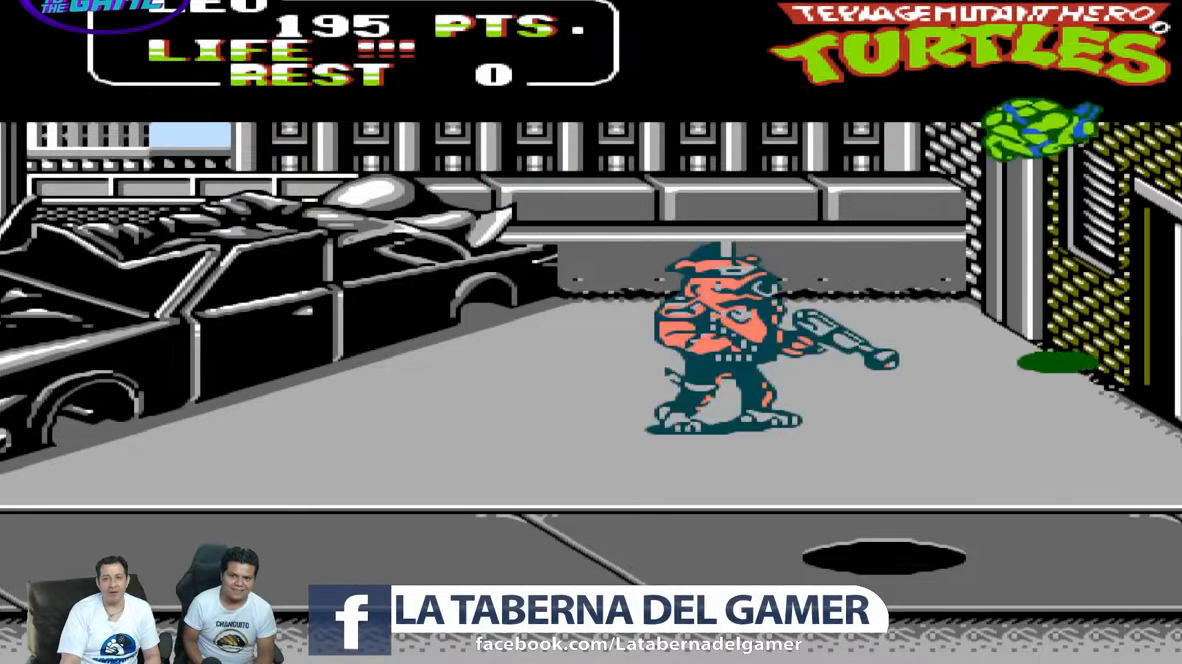
{"dt_ms": 500, "buttons": ["DPAD_DOWN", "DPAD_LEFT"], "events": [[33, "DPAD_DOWN", "down"], [33, "DPAD_RIGHT", "up"], [50, "DPAD_LEFT", "down"]]}
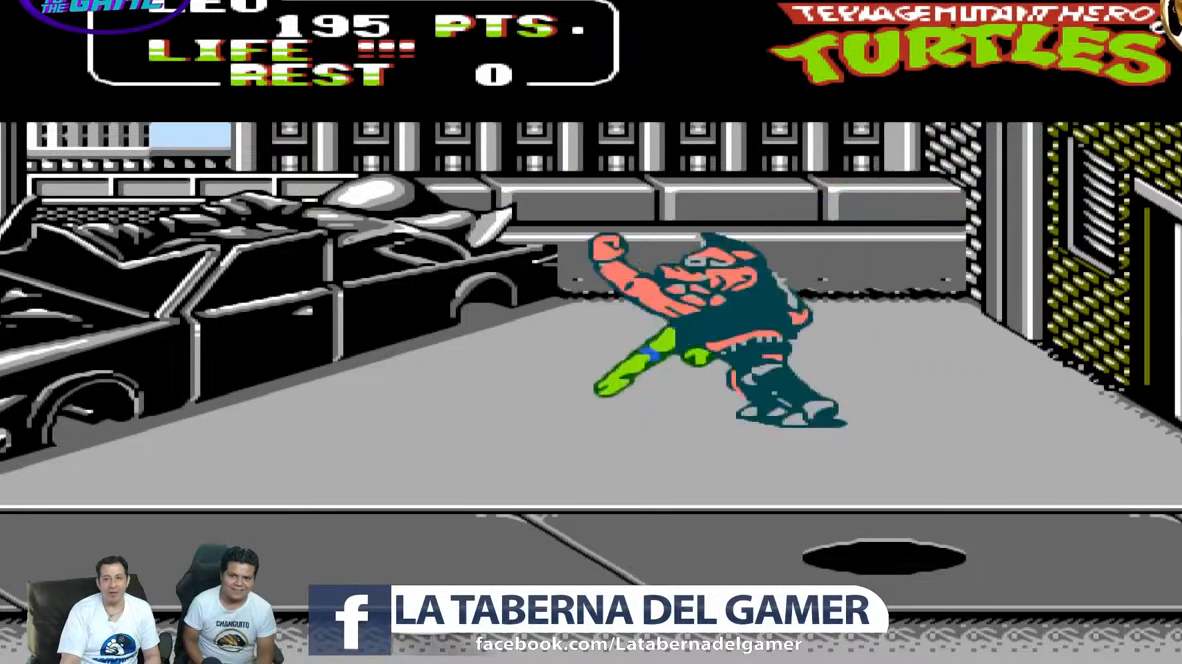
{"dt_ms": 500, "buttons": ["A", "DPAD_DOWN", "DPAD_LEFT"], "events": [[150, "A", "down"], [400, "A", "up"], [483, "A", "down"]]}
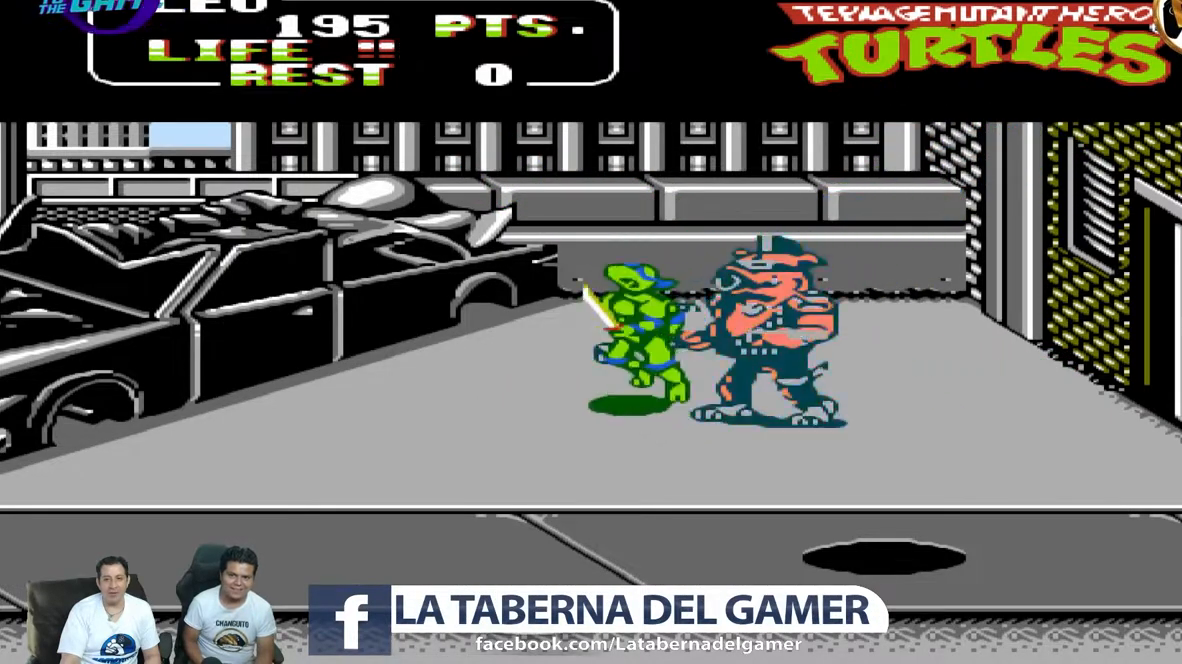
{"dt_ms": 500, "buttons": ["DPAD_LEFT"], "events": [[133, "A", "up"], [367, "DPAD_DOWN", "up"]]}
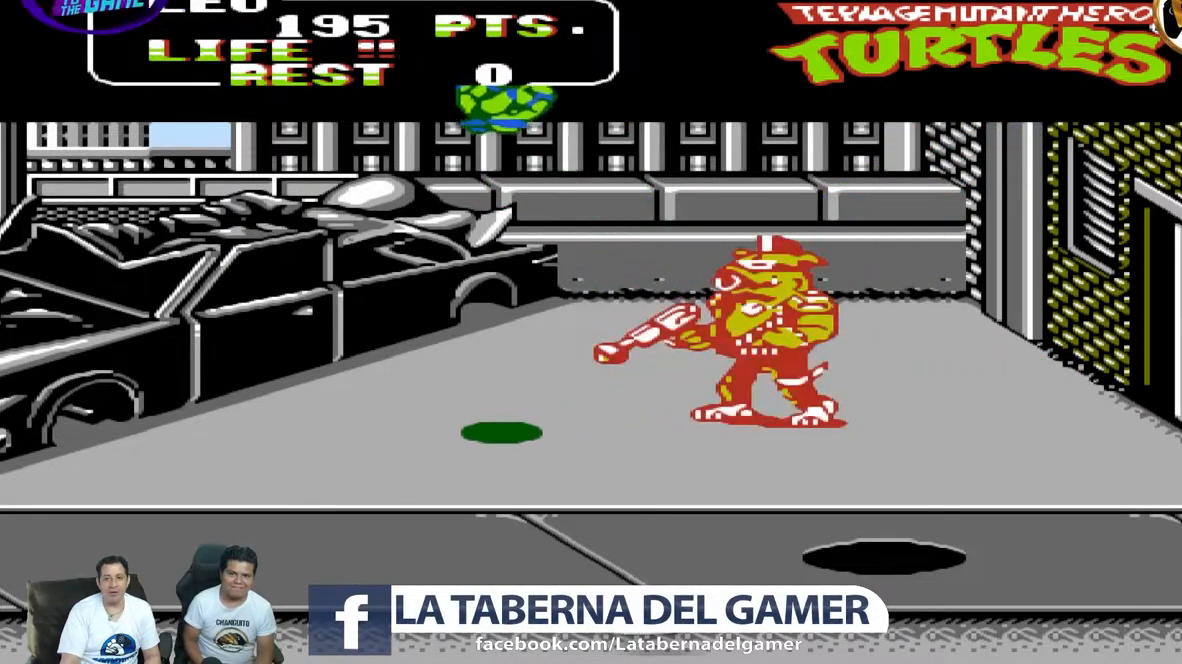
{"dt_ms": 1000, "buttons": ["A", "DPAD_UP", "DPAD_RIGHT"]}
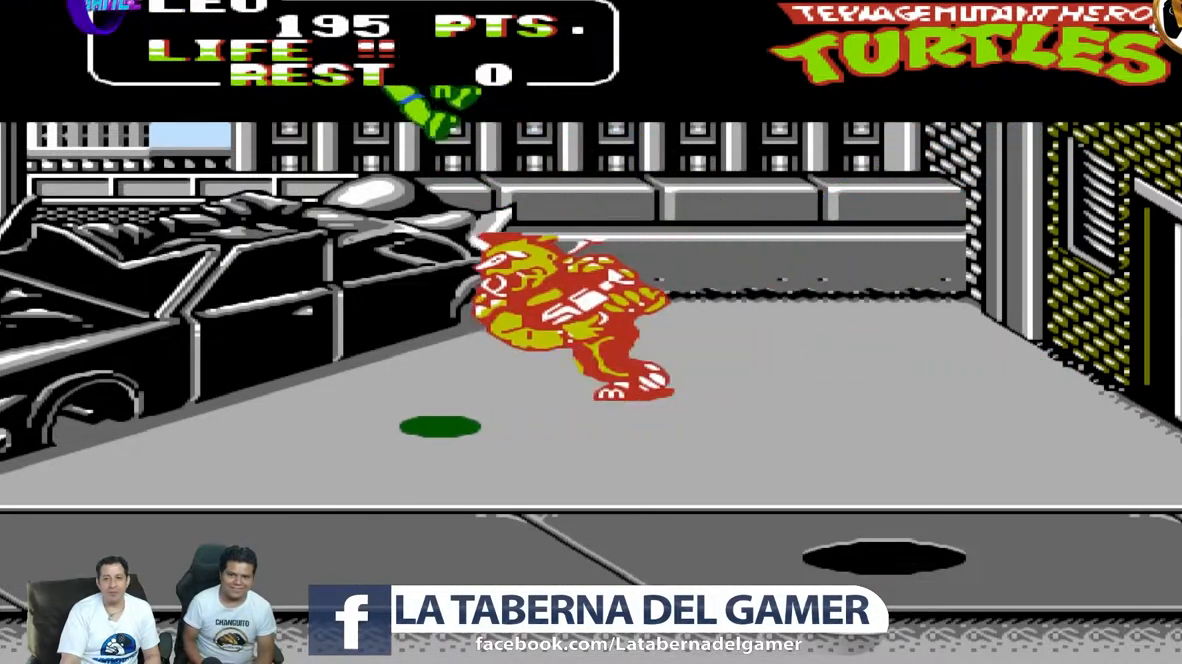
{"dt_ms": 500, "buttons": ["DPAD_DOWN"], "events": [[150, "A", "up"], [183, "DPAD_RIGHT", "up"], [183, "DPAD_UP", "up"], [350, "DPAD_RIGHT", "down"], [450, "DPAD_DOWN", "down"], [450, "DPAD_RIGHT", "up"]]}
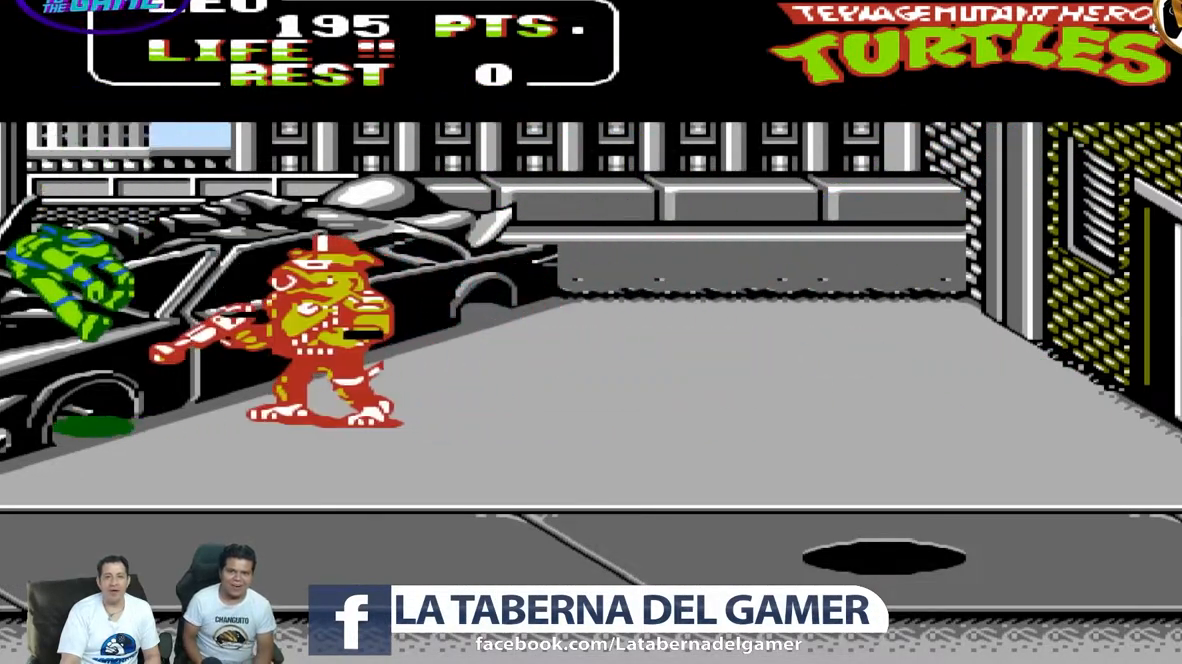
{"dt_ms": 500, "buttons": [], "events": [[150, "DPAD_DOWN", "up"], [150, "DPAD_RIGHT", "down"], [417, "DPAD_RIGHT", "up"]]}
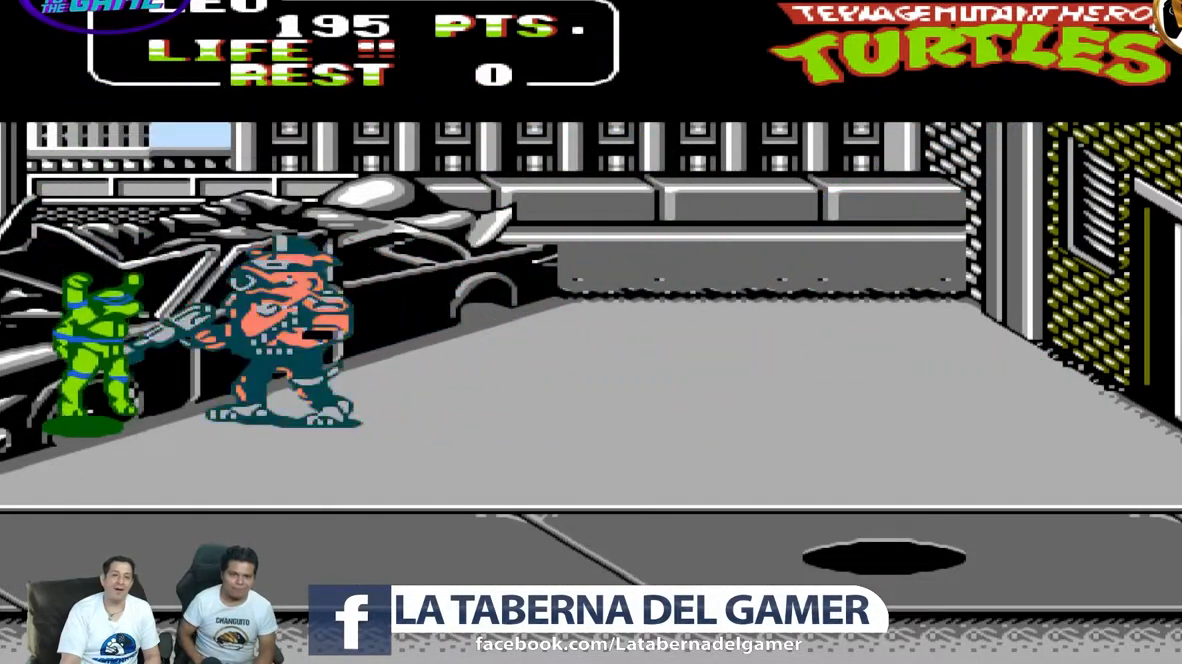
{"dt_ms": 500, "buttons": ["A"], "events": [[483, "A", "down"]]}
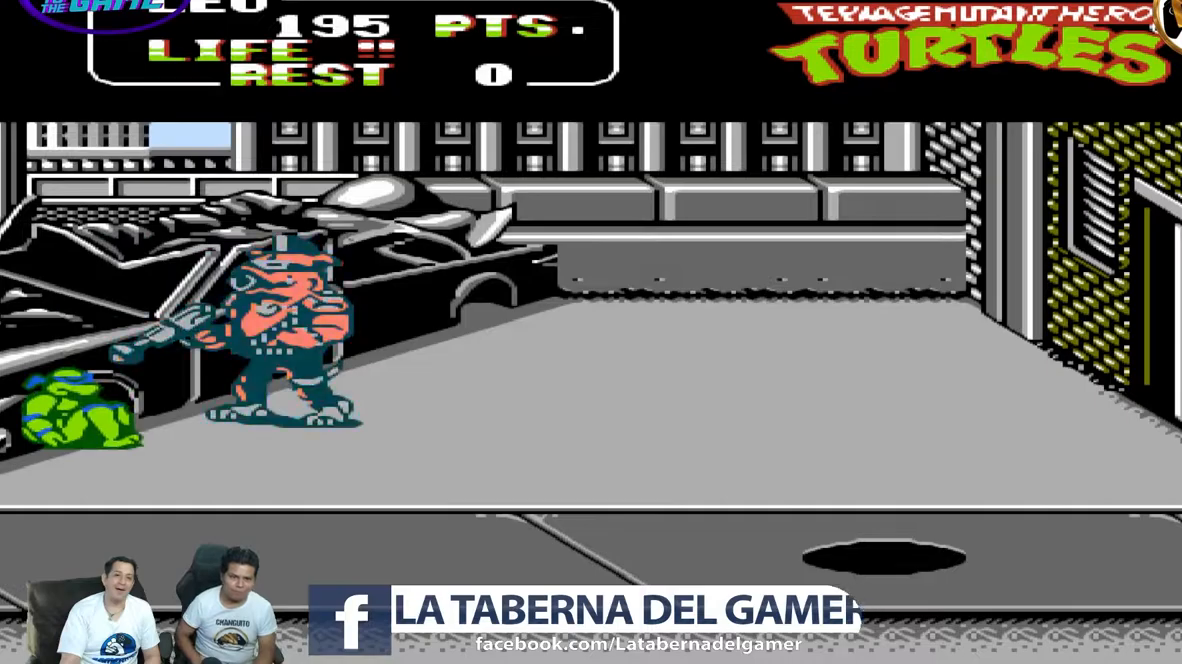
{"dt_ms": 500, "buttons": ["DPAD_DOWN"], "events": [[117, "A", "up"], [200, "A", "down"], [300, "A", "up"], [367, "A", "down"], [367, "DPAD_DOWN", "down"], [467, "A", "up"]]}
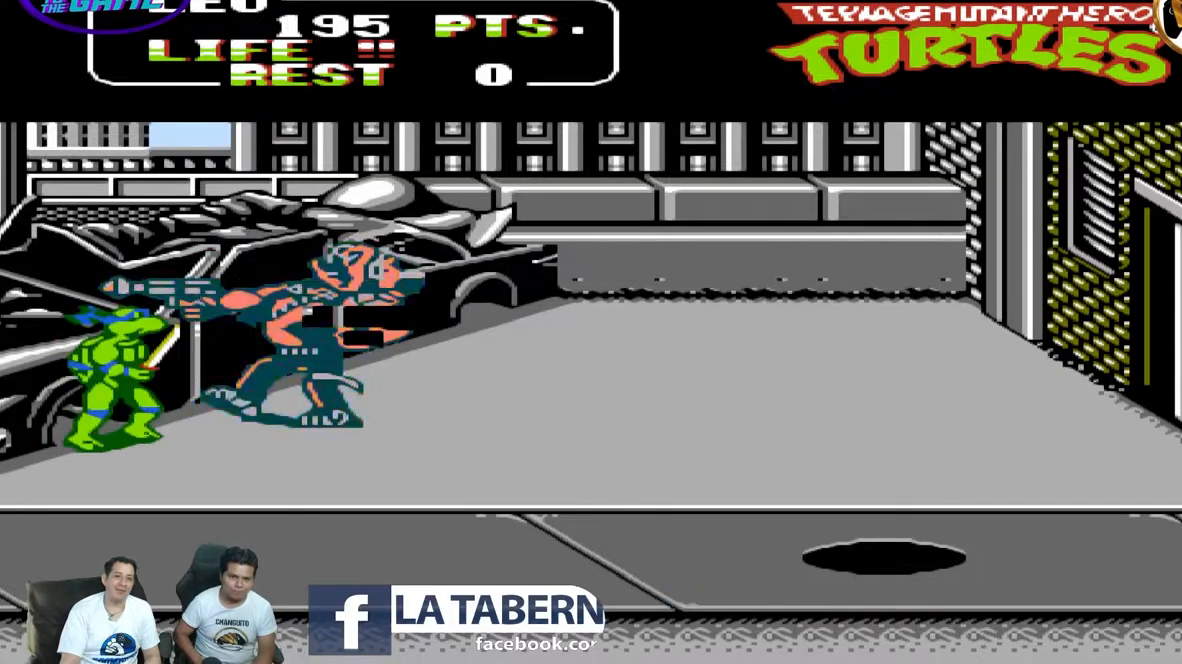
{"dt_ms": 500, "buttons": ["A", "DPAD_DOWN"], "events": [[17, "A", "down"], [150, "A", "up"], [417, "A", "down"]]}
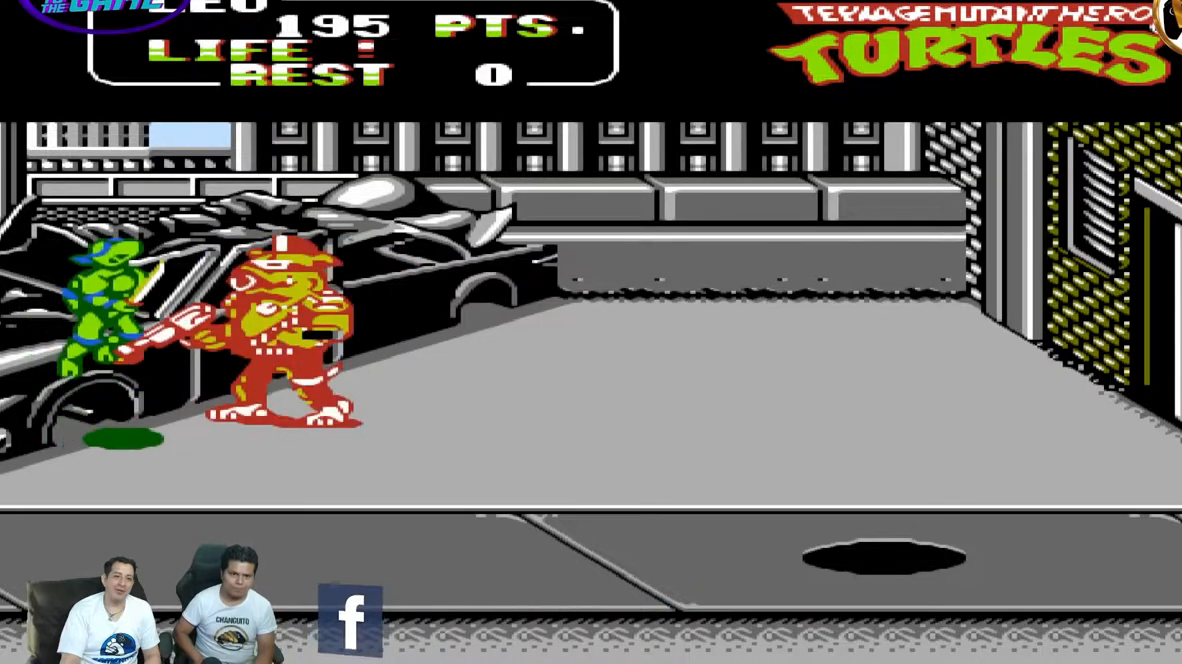
{"dt_ms": 500, "buttons": ["DPAD_DOWN"], "events": [[50, "A", "up"], [133, "A", "down"], [283, "A", "up"]]}
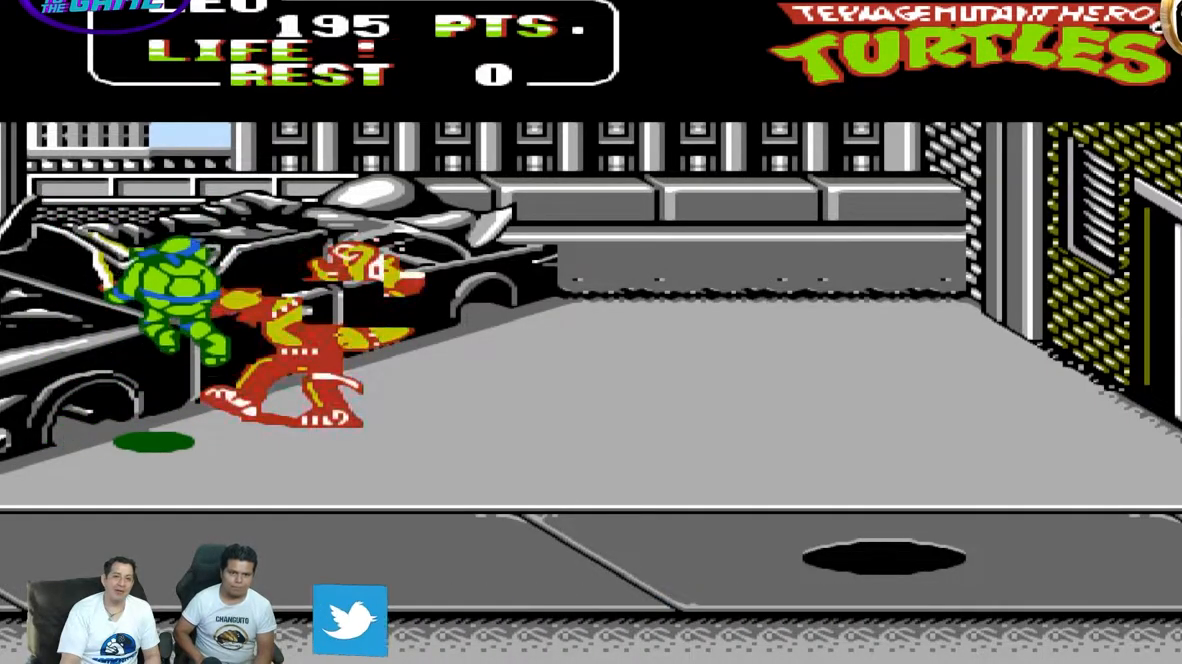
{"dt_ms": 500, "buttons": ["A", "DPAD_DOWN"], "events": [[250, "A", "down"]]}
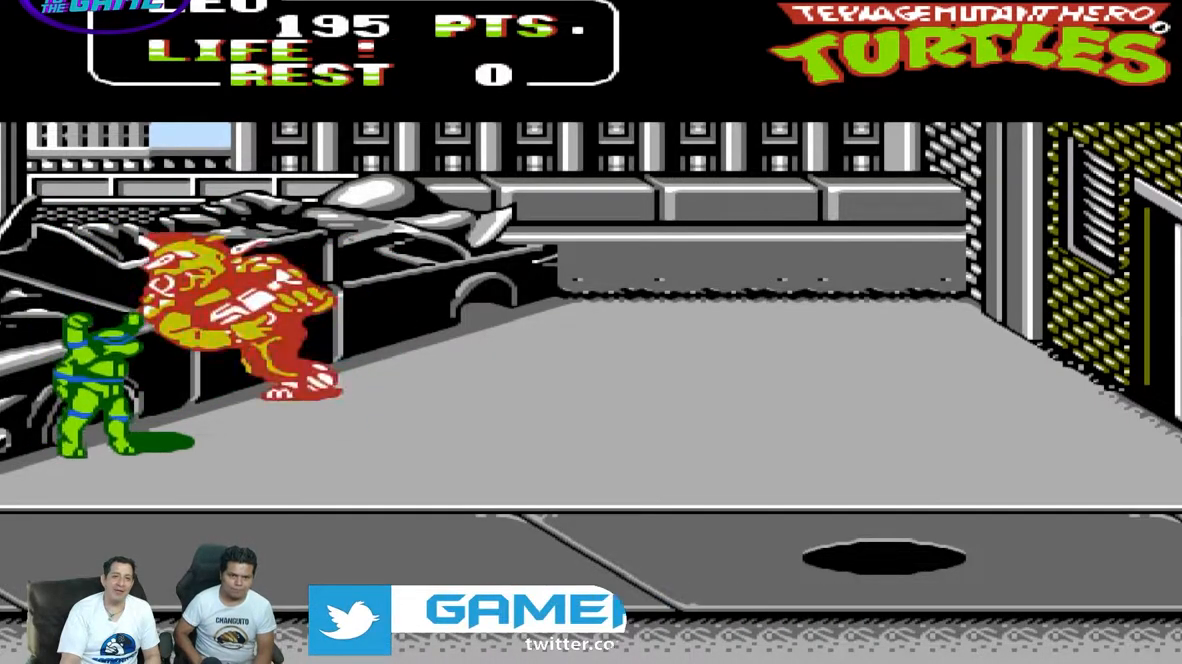
{"dt_ms": 500, "buttons": ["DPAD_DOWN"], "events": [[67, "A", "up"], [383, "A", "down"], [450, "A", "up"]]}
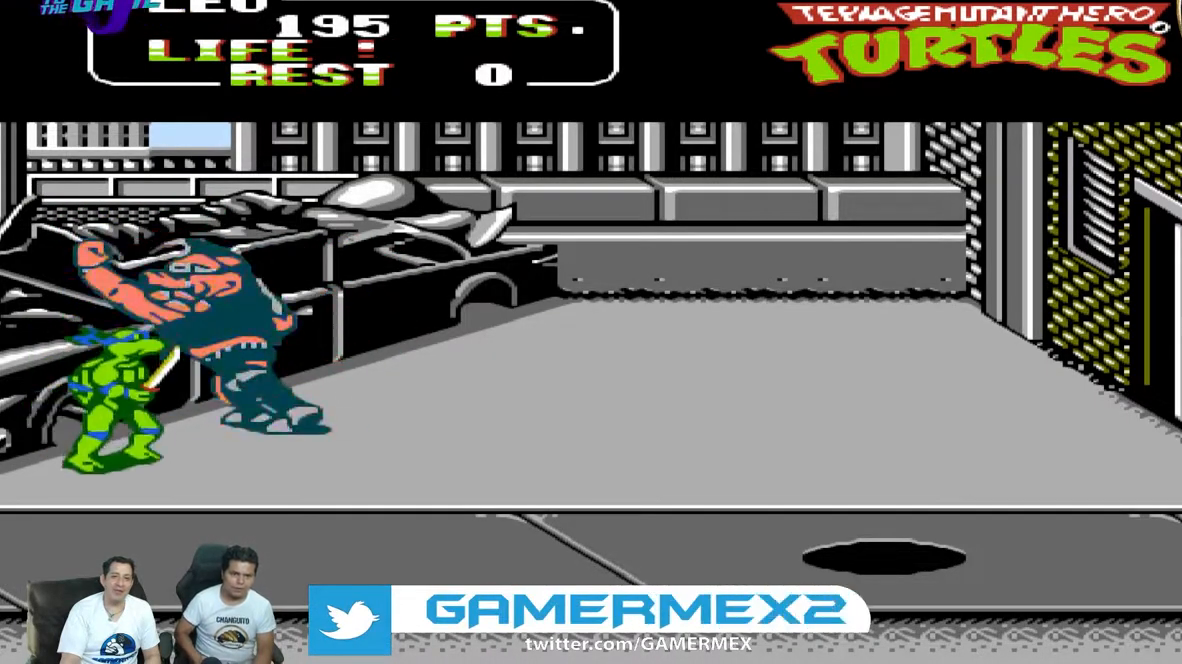
{"dt_ms": 500, "buttons": ["DPAD_RIGHT"], "events": [[17, "A", "down"], [100, "A", "up"], [167, "A", "down"], [433, "A", "up"], [483, "DPAD_DOWN", "up"], [483, "DPAD_RIGHT", "down"]]}
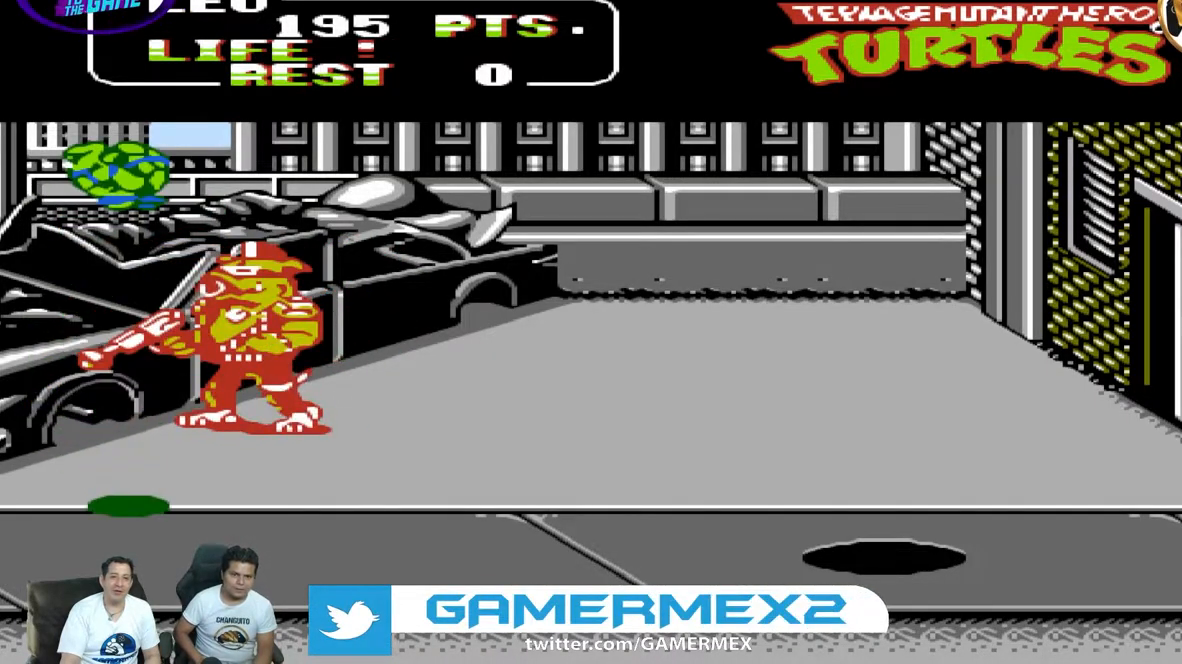
{"dt_ms": 500, "buttons": ["DPAD_UP", "DPAD_RIGHT"]}
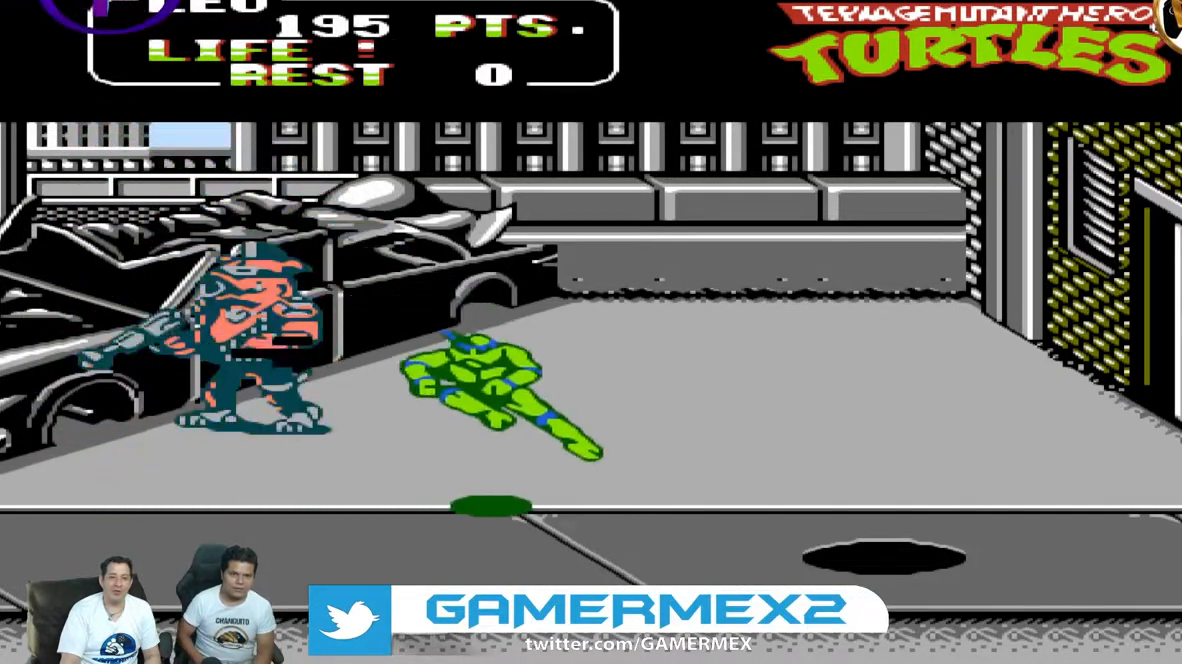
{"dt_ms": 500, "buttons": ["A", "DPAD_UP", "DPAD_RIGHT"], "events": [[217, "A", "down"]]}
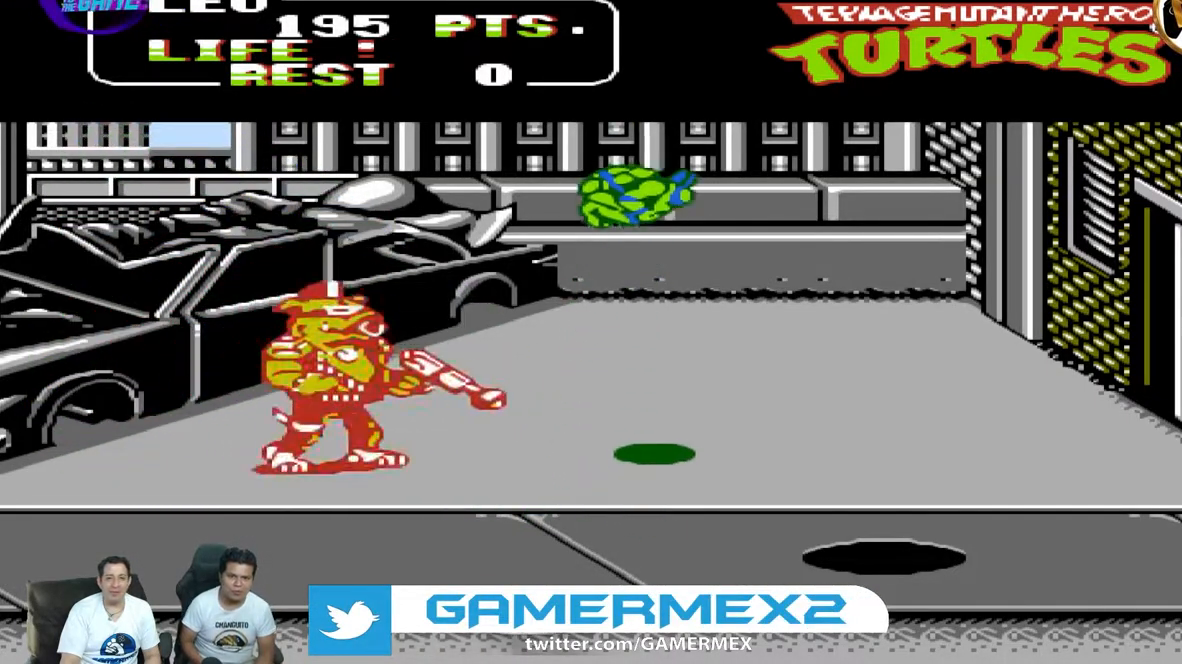
{"dt_ms": 500, "buttons": ["DPAD_DOWN"], "events": [[17, "A", "up"], [467, "DPAD_UP", "up"], [500, "DPAD_DOWN", "down"], [500, "DPAD_RIGHT", "up"]]}
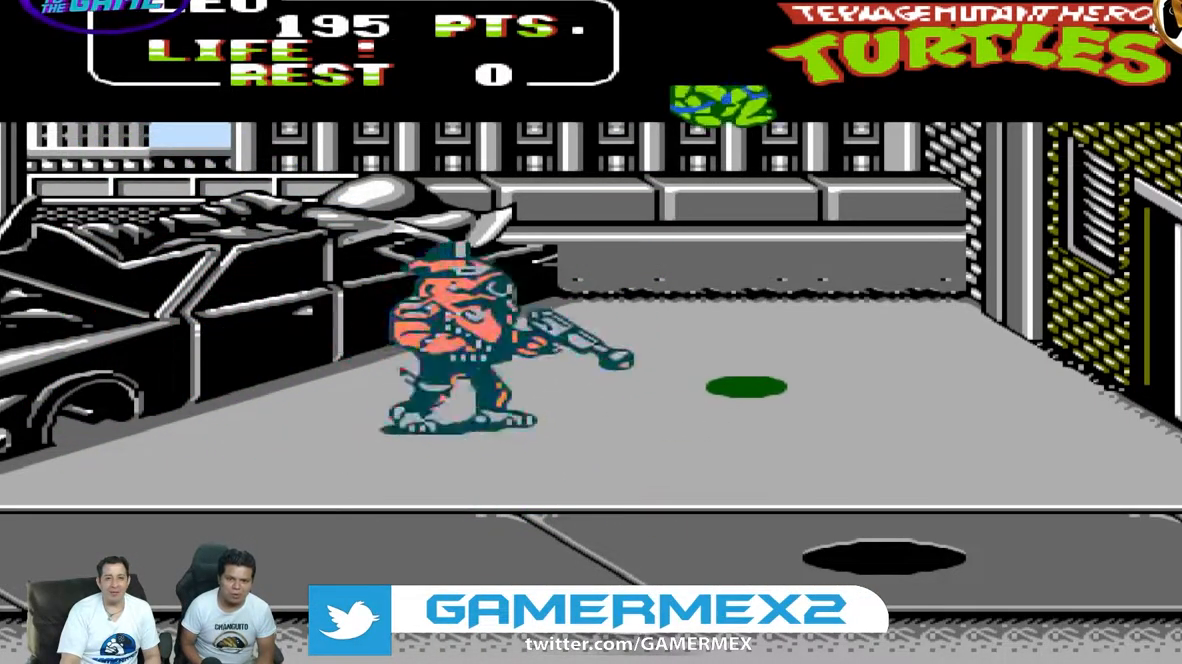
{"dt_ms": 500, "buttons": ["DPAD_DOWN", "DPAD_LEFT"]}
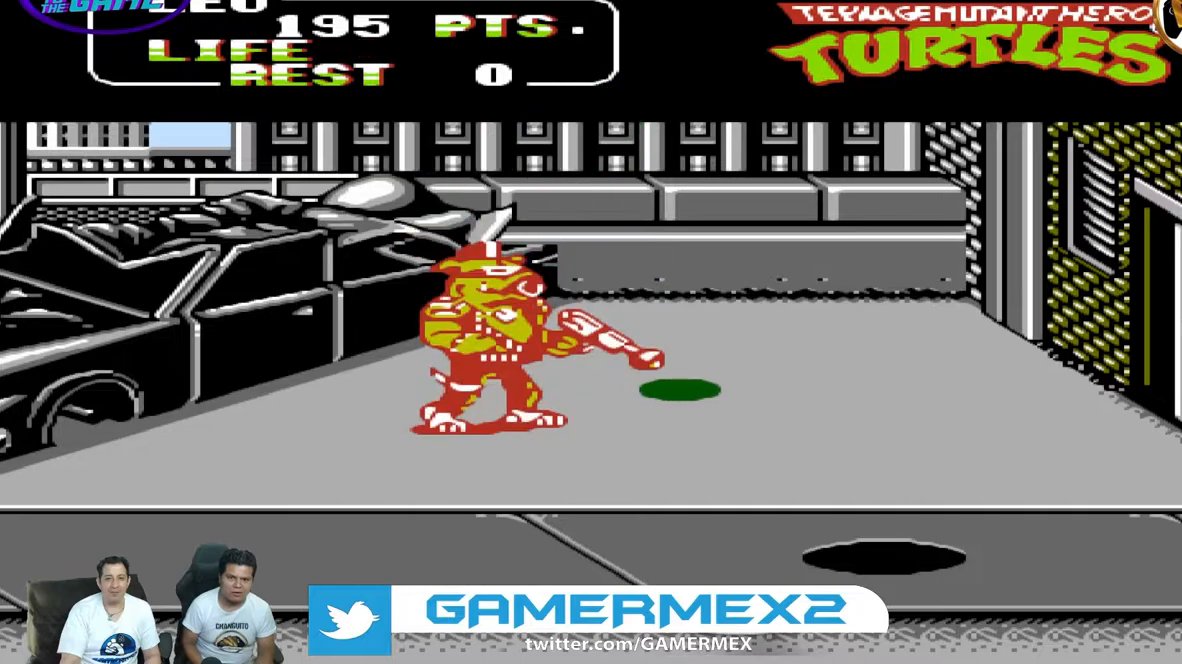
{"dt_ms": 500, "buttons": [], "events": [[400, "DPAD_DOWN", "up"], [400, "DPAD_LEFT", "up"], [433, "DPAD_RIGHT", "down"], [433, "DPAD_UP", "down"], [483, "DPAD_RIGHT", "up"], [483, "DPAD_UP", "up"]]}
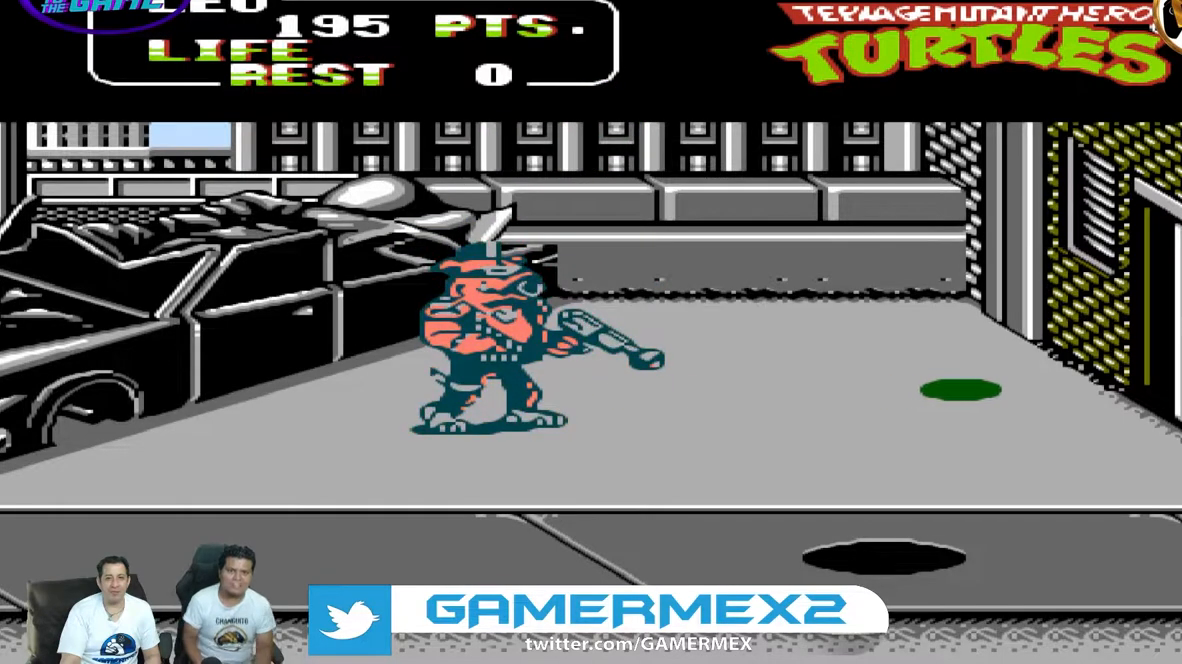
{"dt_ms": 500, "buttons": [], "events": []}
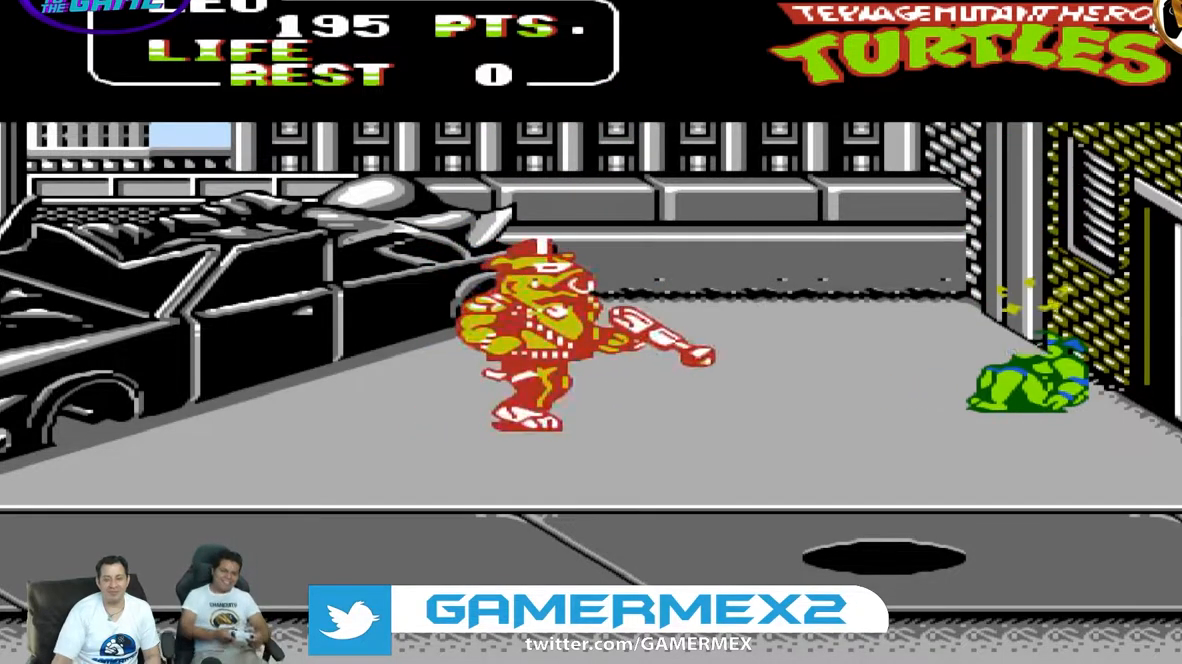
{"dt_ms": 500, "buttons": [], "events": []}
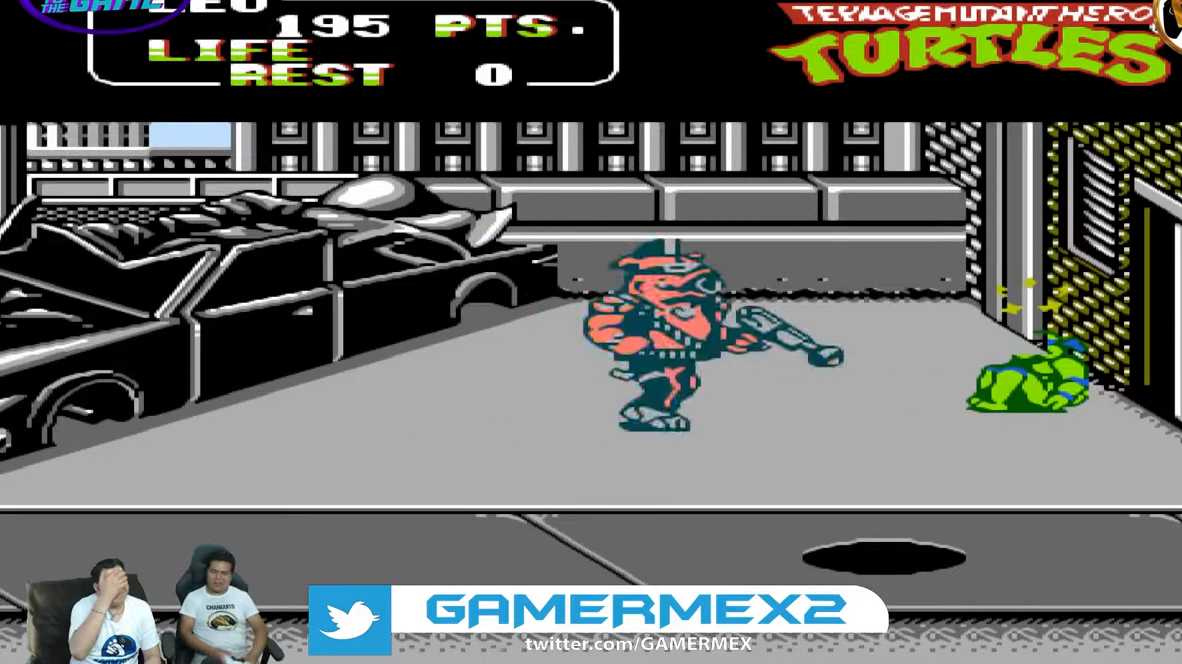
{"dt_ms": 500, "buttons": [], "events": [[250, "DPAD_RIGHT", "down"], [250, "DPAD_UP", "down"], [300, "DPAD_RIGHT", "up"], [300, "DPAD_UP", "up"]]}
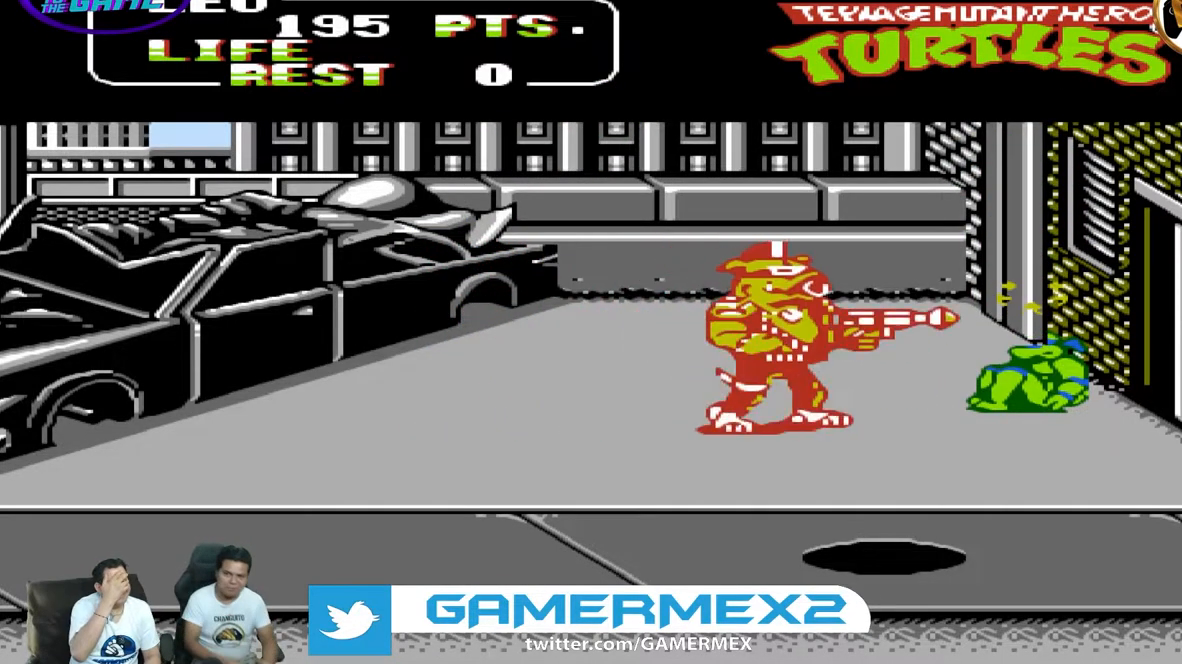
{"dt_ms": 500, "buttons": [], "events": []}
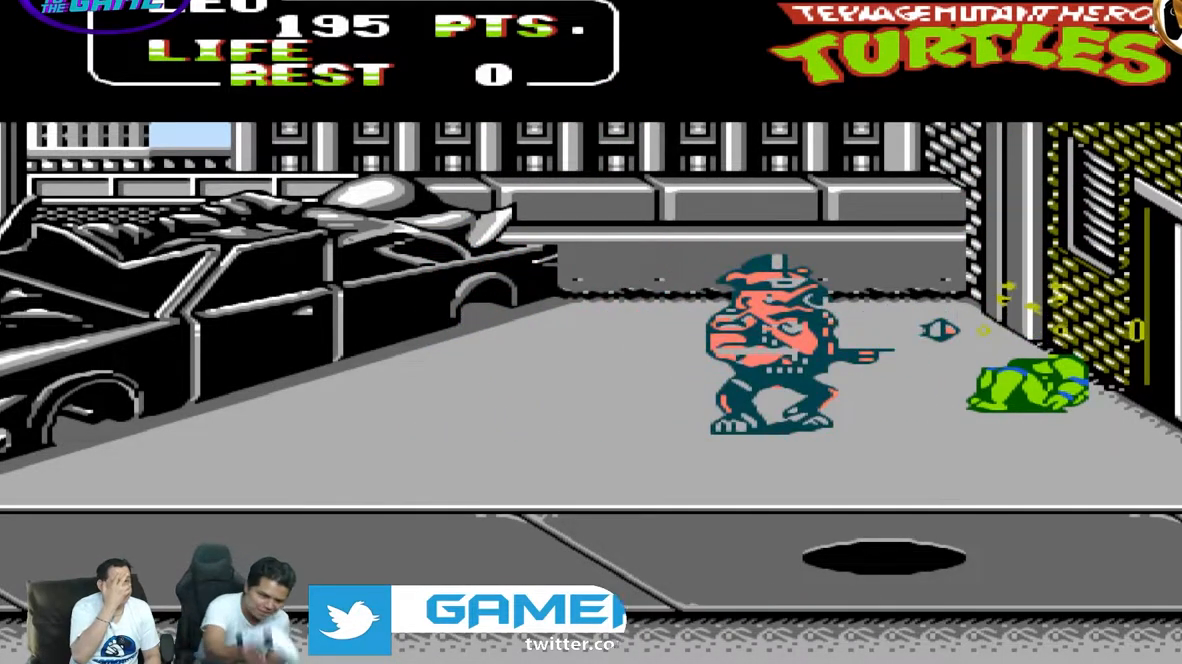
{"dt_ms": 500, "buttons": [], "events": []}
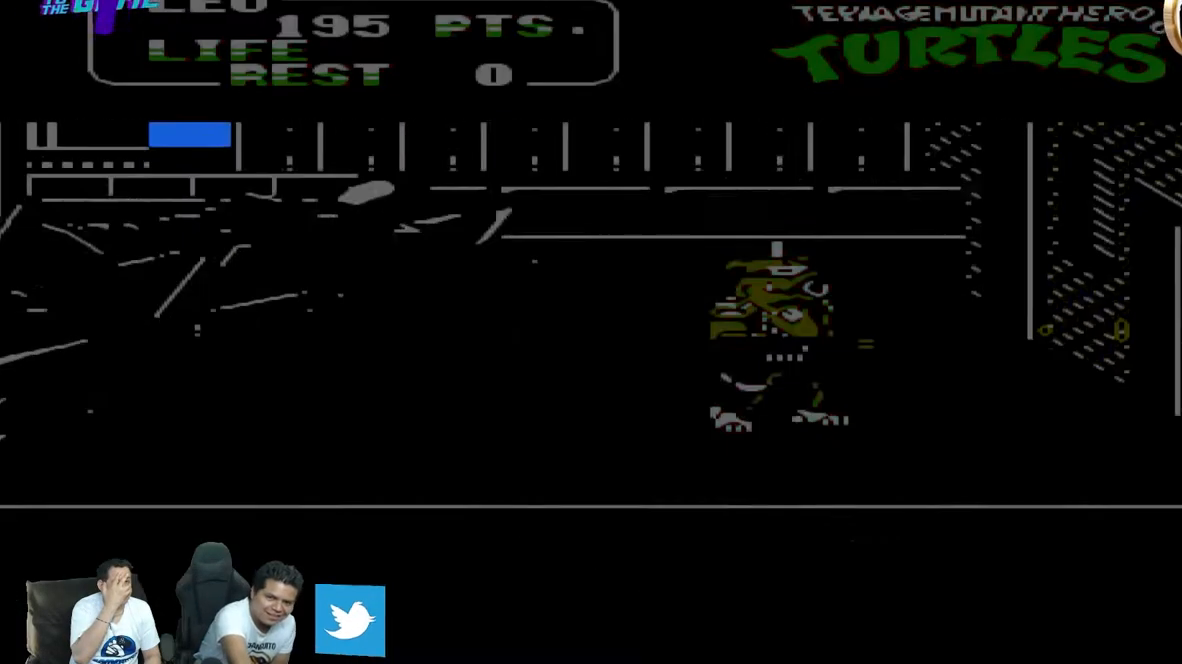
{"dt_ms": 1000, "buttons": []}
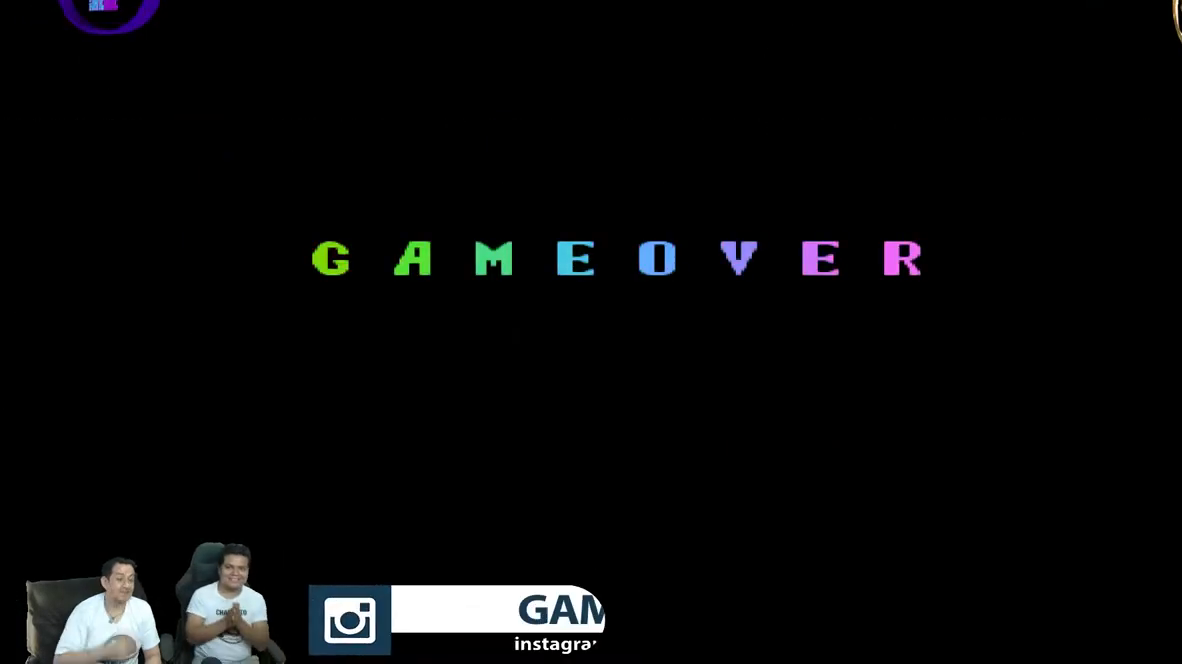
{"dt_ms": 500, "buttons": [], "events": []}